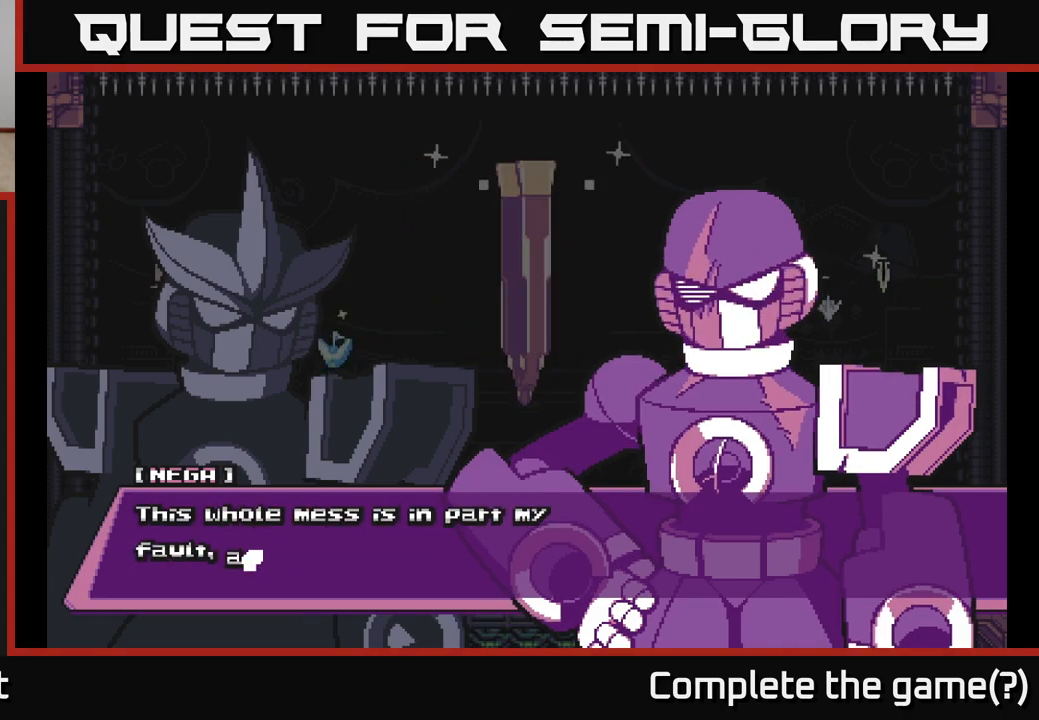
Gameplay with a controller (Xbox layout); each line is a JSON object with the inputs held at the frame after it. "events" lists button and stick changes between this image and that frame as [ms after this image, input, new state], when the widget could be followed in between.
{"buttons": [], "left_stick": "center", "right_stick": "center", "events": []}
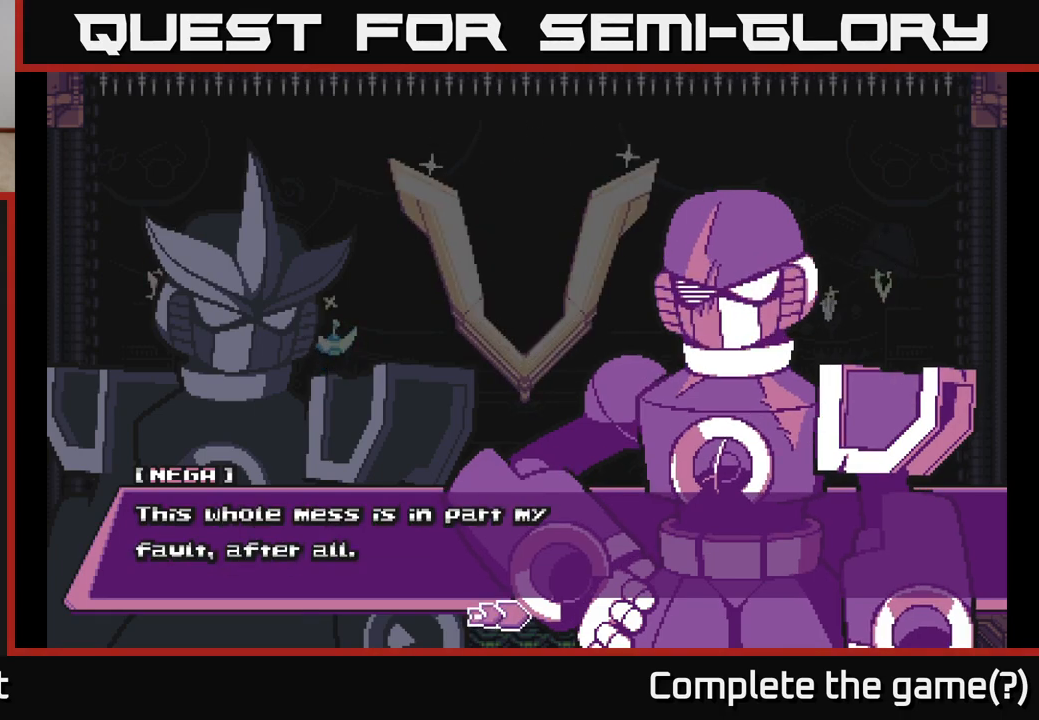
{"buttons": [], "left_stick": "center", "right_stick": "center", "events": []}
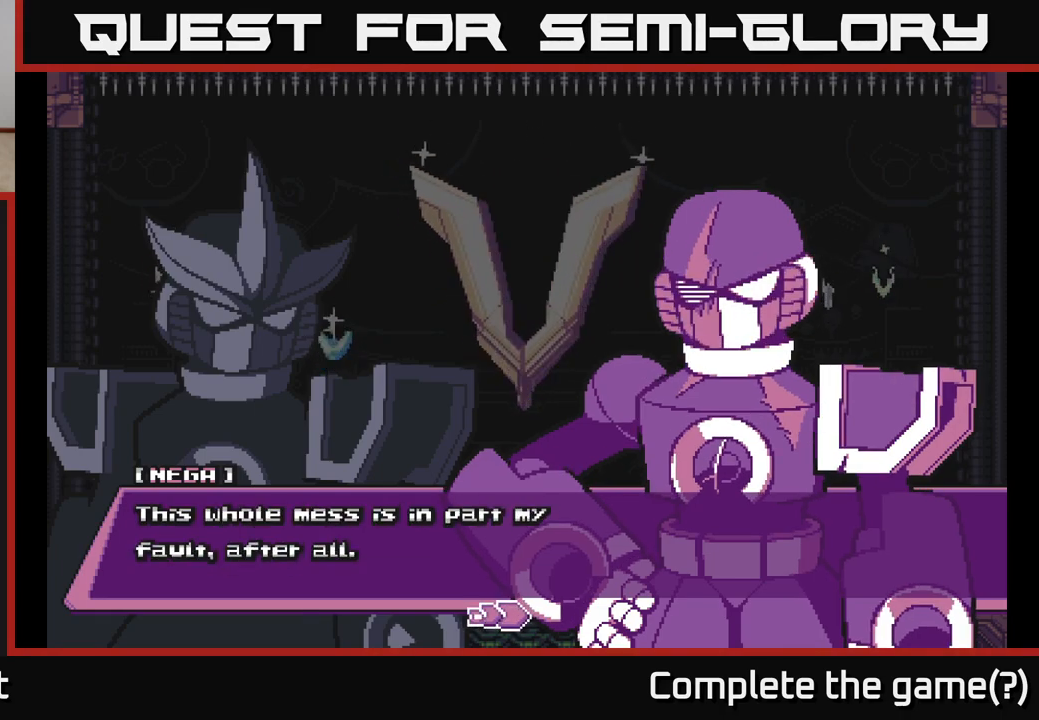
{"buttons": [], "left_stick": "center", "right_stick": "center", "events": []}
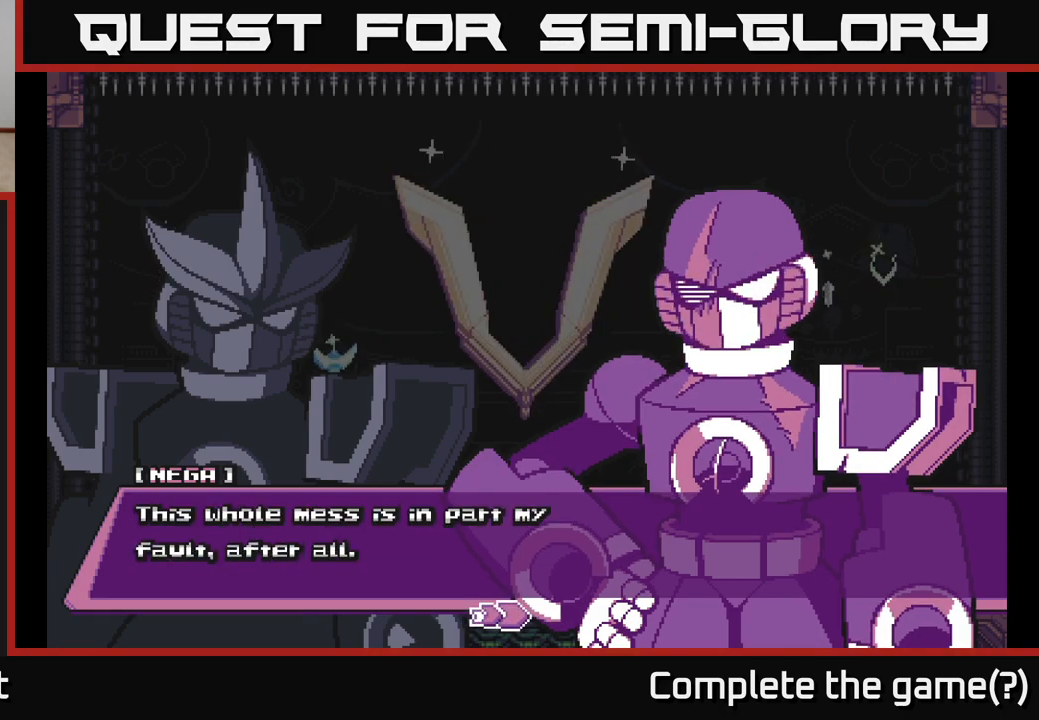
{"buttons": [], "left_stick": "center", "right_stick": "center", "events": [[233, "A", "down"], [383, "A", "up"]]}
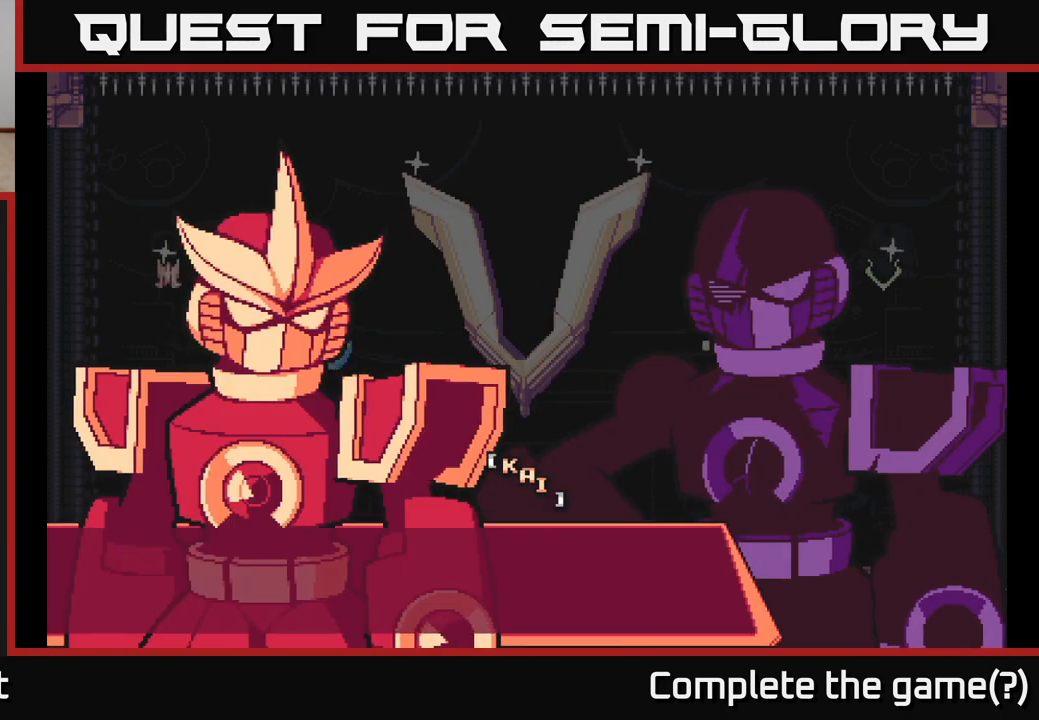
{"buttons": [], "left_stick": "center", "right_stick": "center", "events": []}
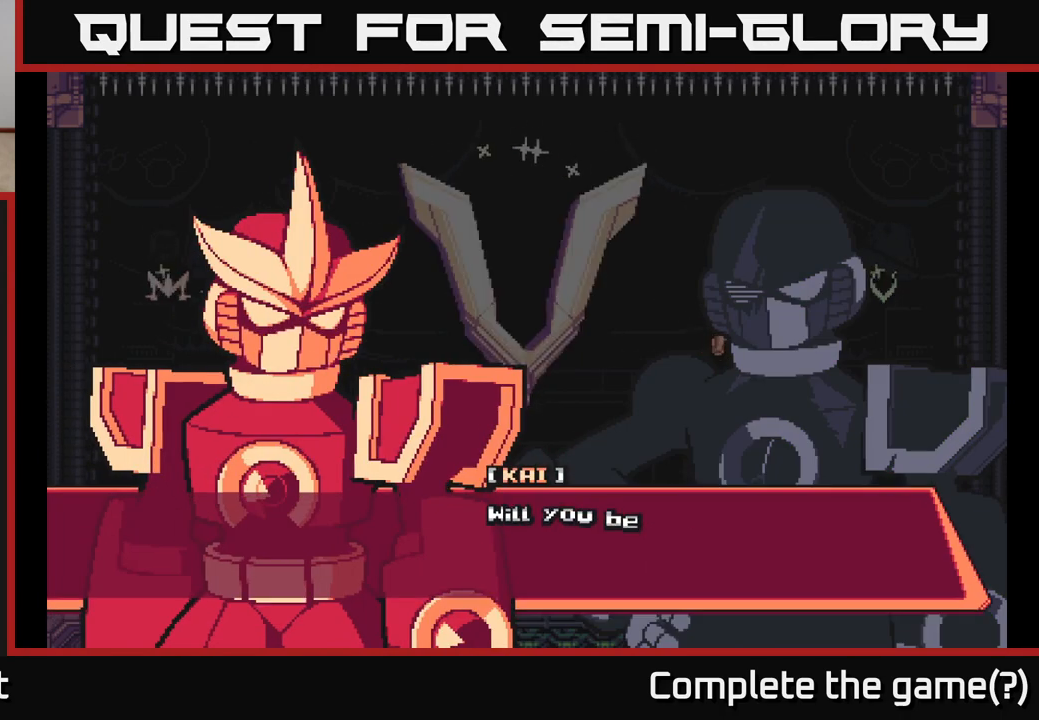
{"buttons": [], "left_stick": "center", "right_stick": "center", "events": []}
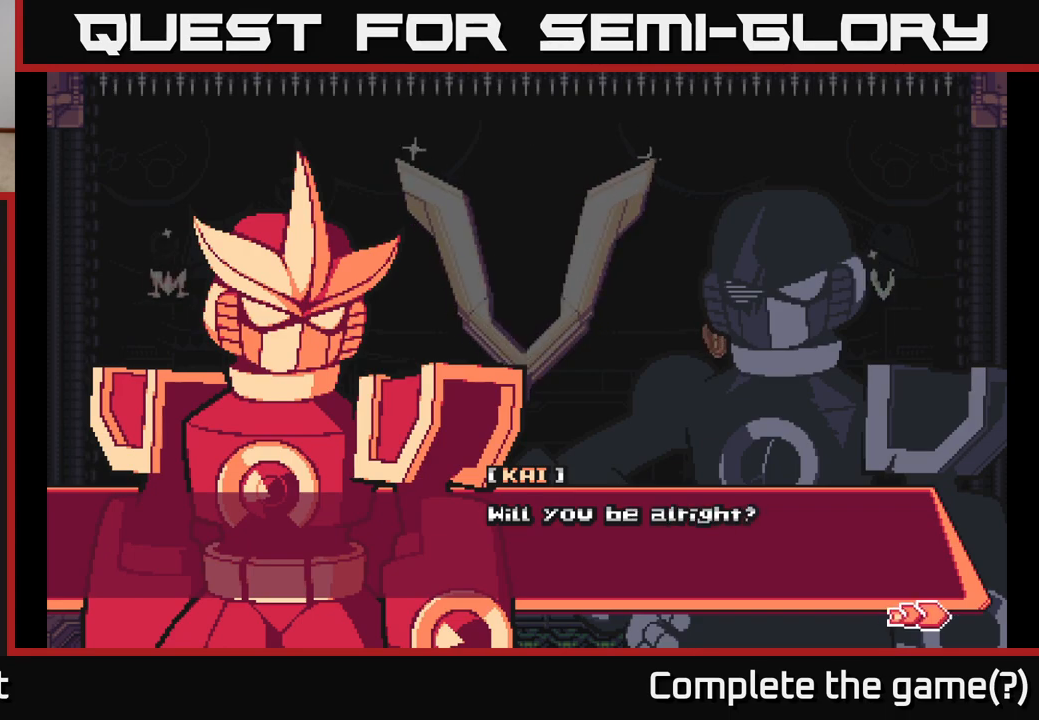
{"buttons": ["A"], "left_stick": "center", "right_stick": "center", "events": [[467, "A", "down"]]}
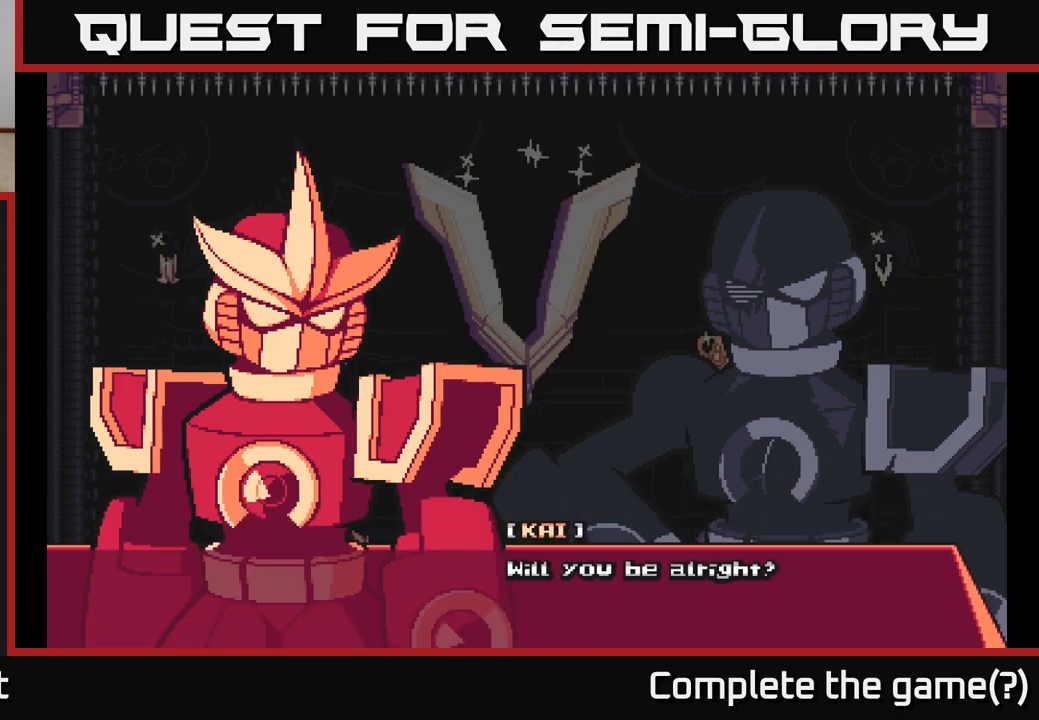
{"buttons": [], "left_stick": "center", "right_stick": "center", "events": [[150, "A", "up"]]}
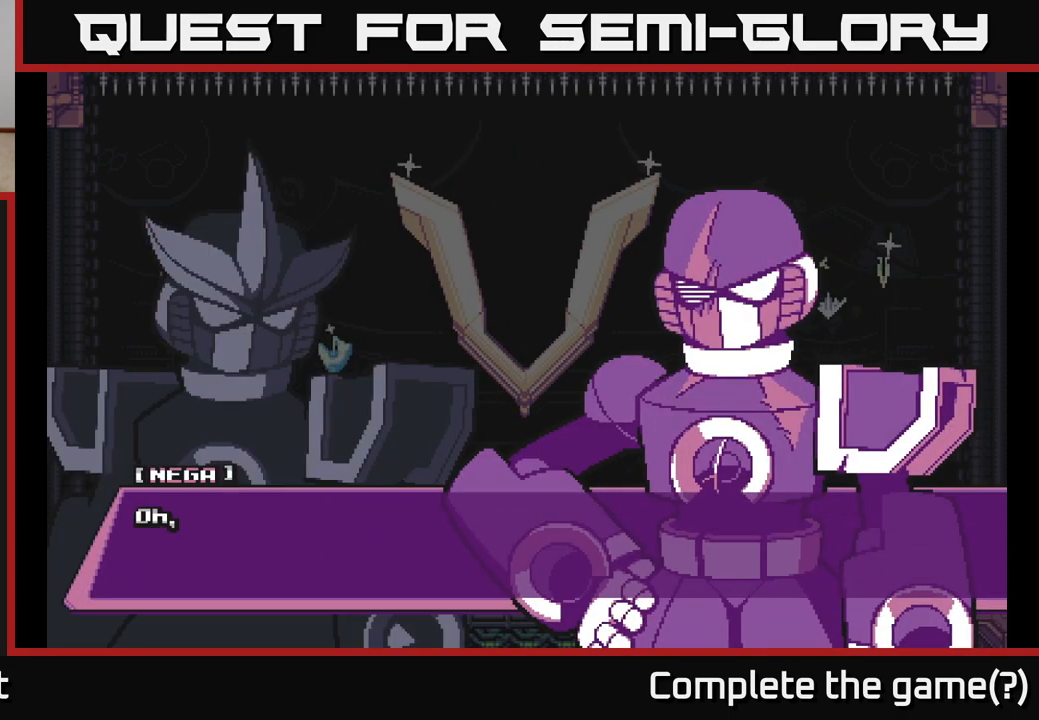
{"buttons": ["A"], "left_stick": "center", "right_stick": "center", "events": [[300, "A", "down"]]}
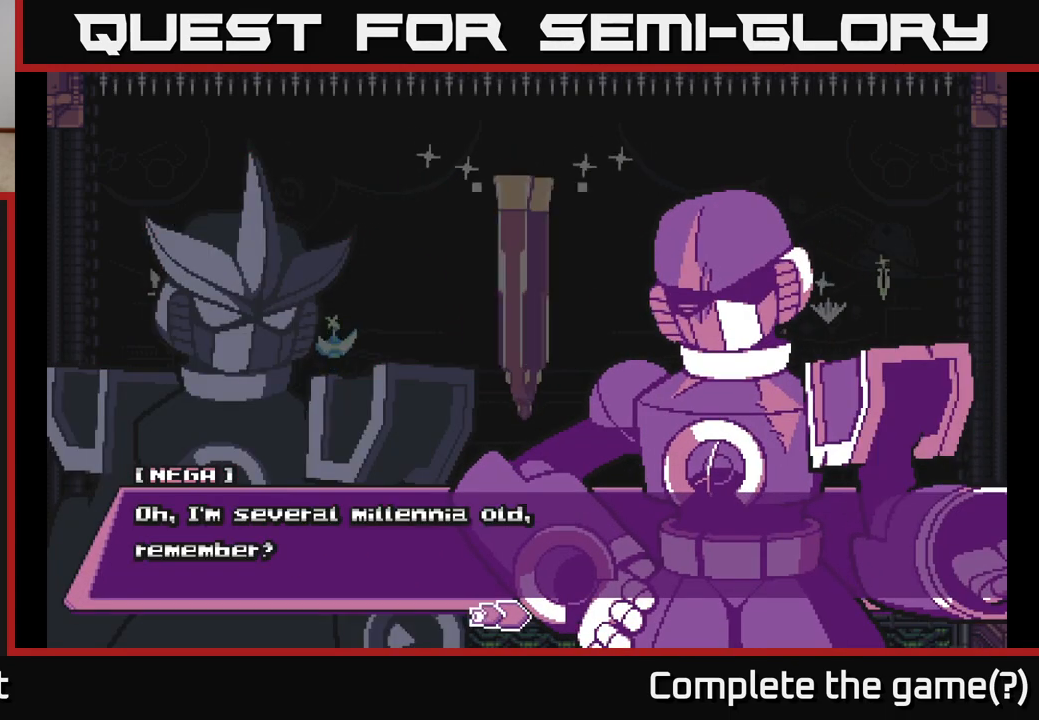
{"buttons": [], "left_stick": "center", "right_stick": "center", "events": [[17, "A", "up"]]}
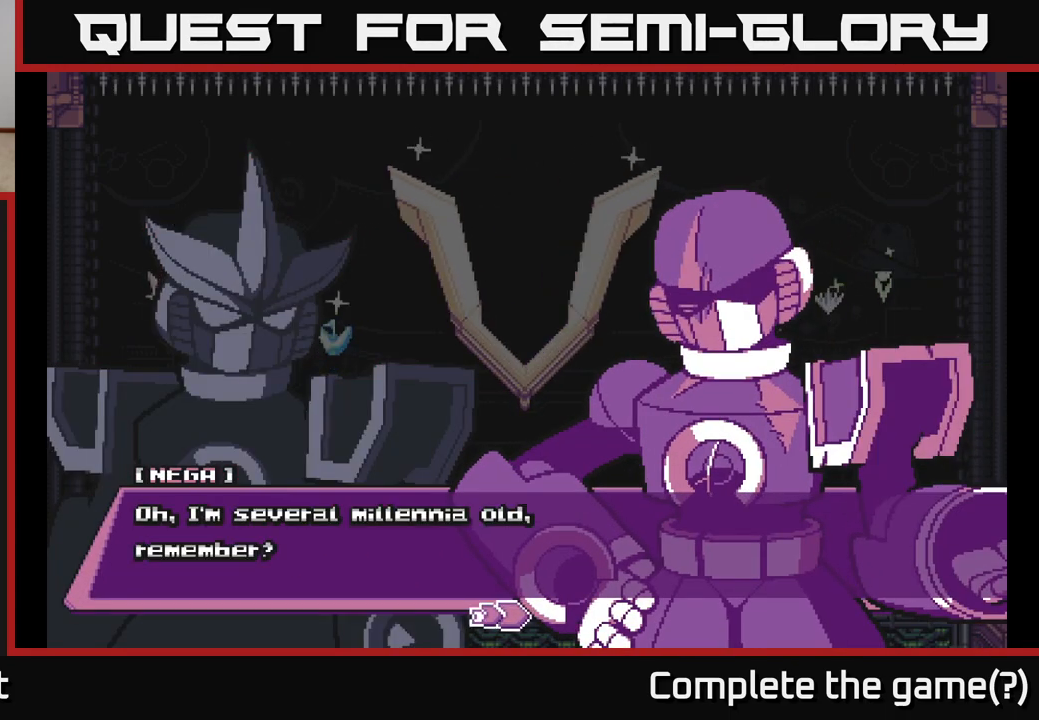
{"buttons": [], "left_stick": "center", "right_stick": "center", "events": []}
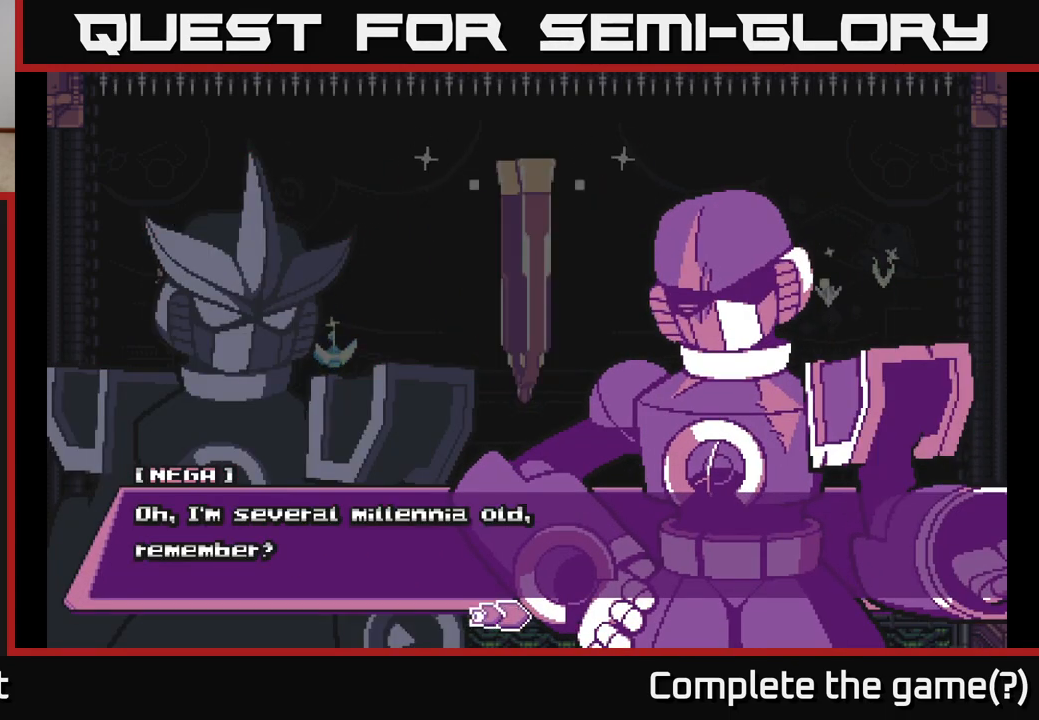
{"buttons": [], "left_stick": "center", "right_stick": "center", "events": [[133, "A", "down"], [300, "A", "up"]]}
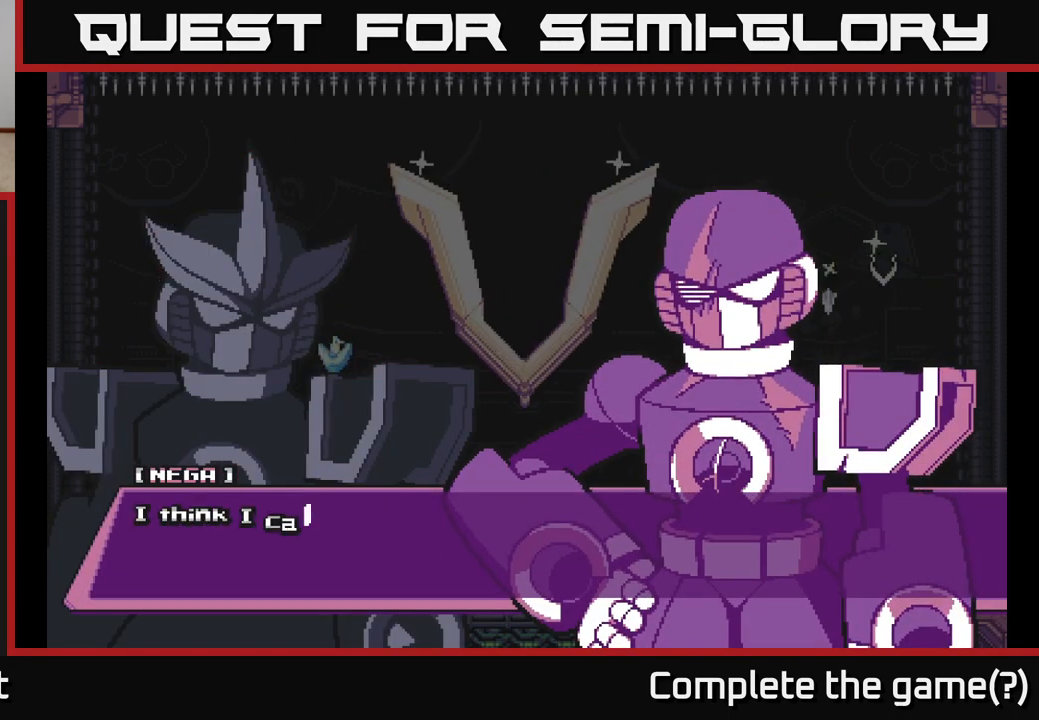
{"buttons": [], "left_stick": "center", "right_stick": "center", "events": [[167, "A", "down"], [350, "A", "up"]]}
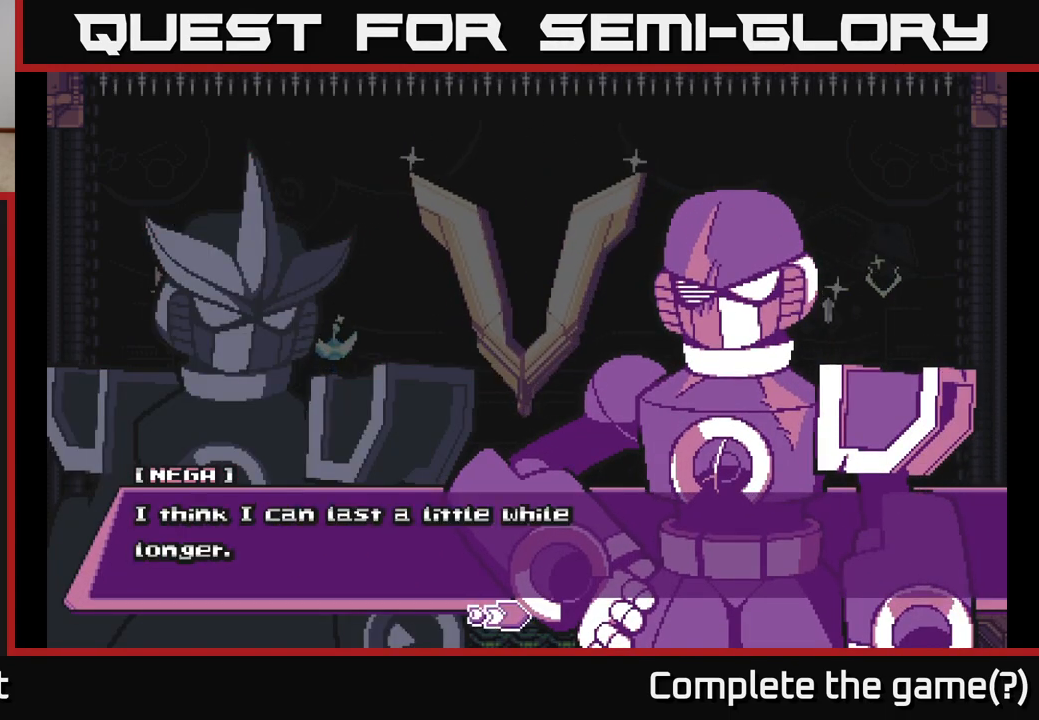
{"buttons": [], "left_stick": "center", "right_stick": "center", "events": []}
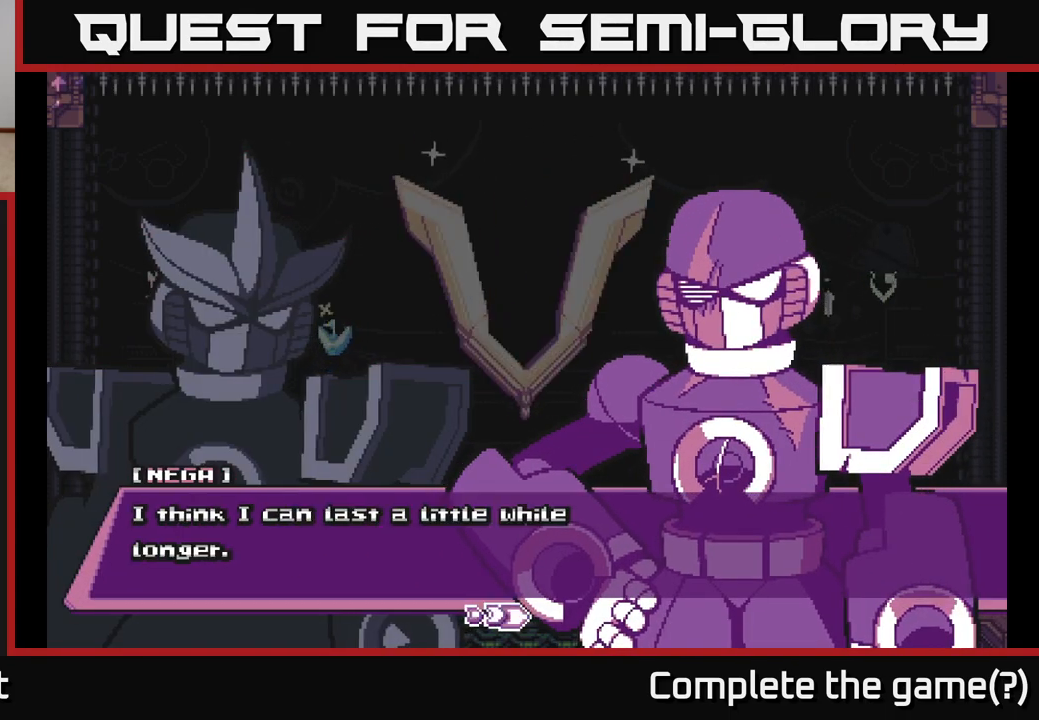
{"buttons": [], "left_stick": "center", "right_stick": "center", "events": [[33, "A", "down"], [233, "A", "up"]]}
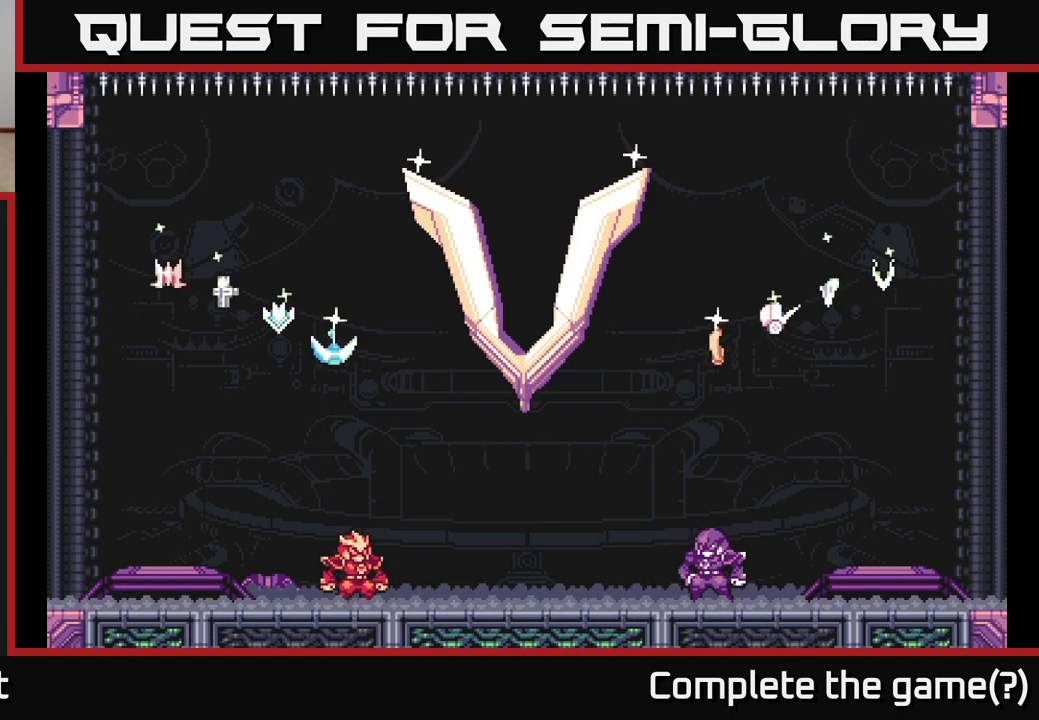
{"buttons": [], "left_stick": "center", "right_stick": "center", "events": []}
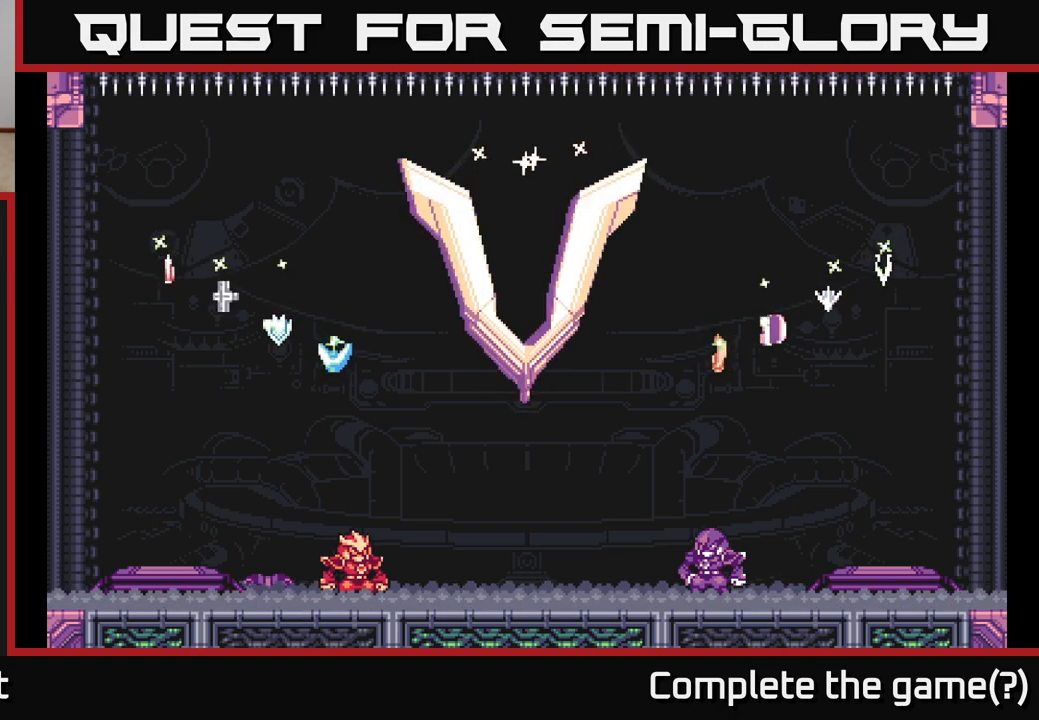
{"buttons": ["A", "L2"], "left_stick": "right", "right_stick": "center", "events": [[300, "left_stick", "right"], [317, "L2", "down"], [333, "A", "down"]]}
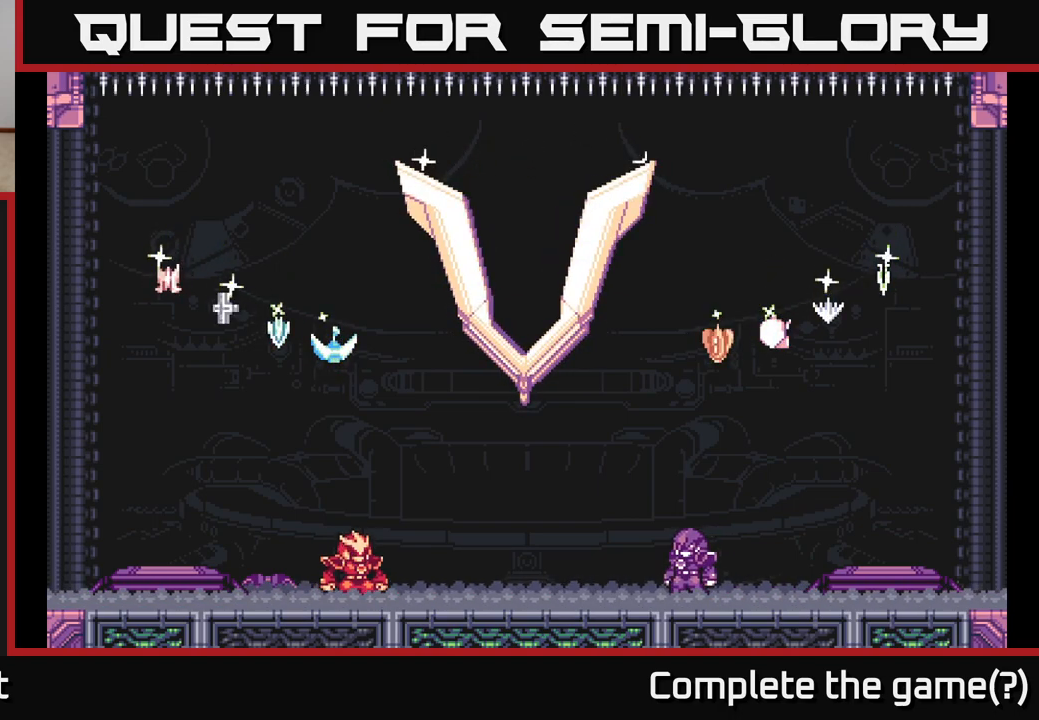
{"buttons": [], "left_stick": "center", "right_stick": "center", "events": [[150, "A", "up"], [183, "L2", "up"], [233, "left_stick", "center"]]}